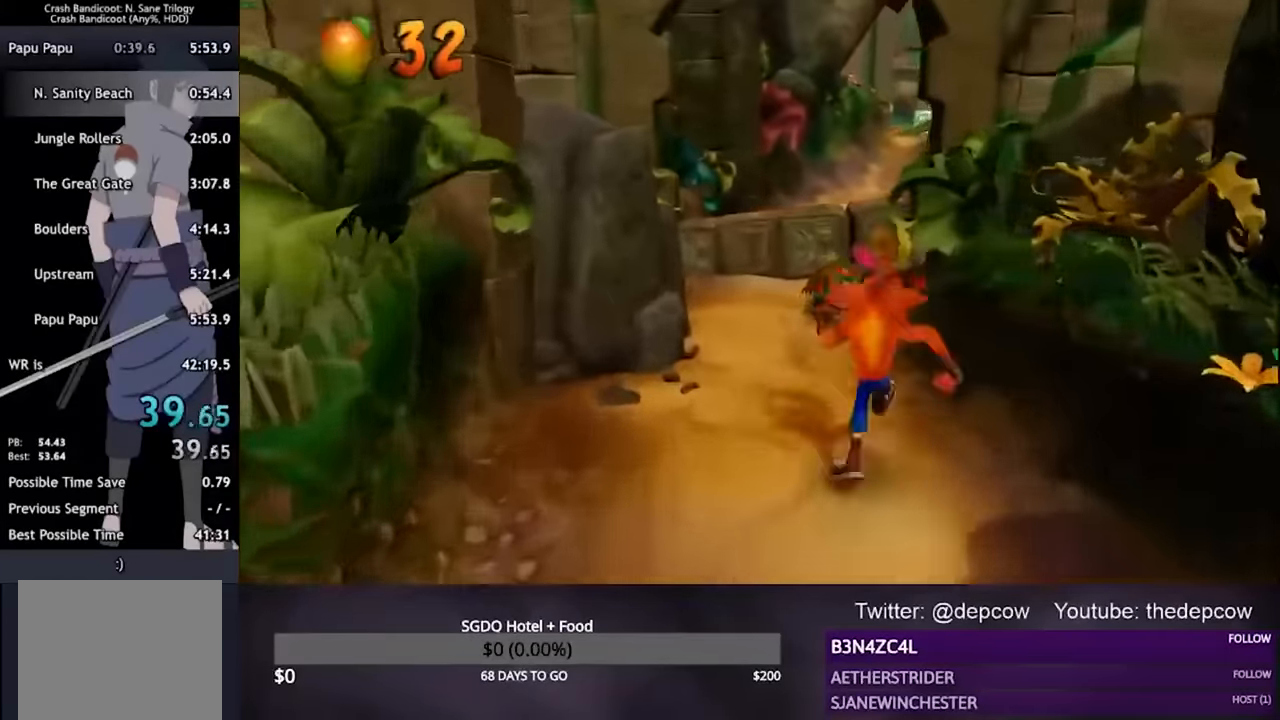
Gameplay with a controller (PlayStation layout); each line is a JSON object with the inputs held at the frame after it. "events" lists button and stick changes between this image and that frame as [ms after this image, input, new state], when the widget could be followed in between.
{"buttons": ["L3"], "left_stick": "up", "right_stick": "center", "events": []}
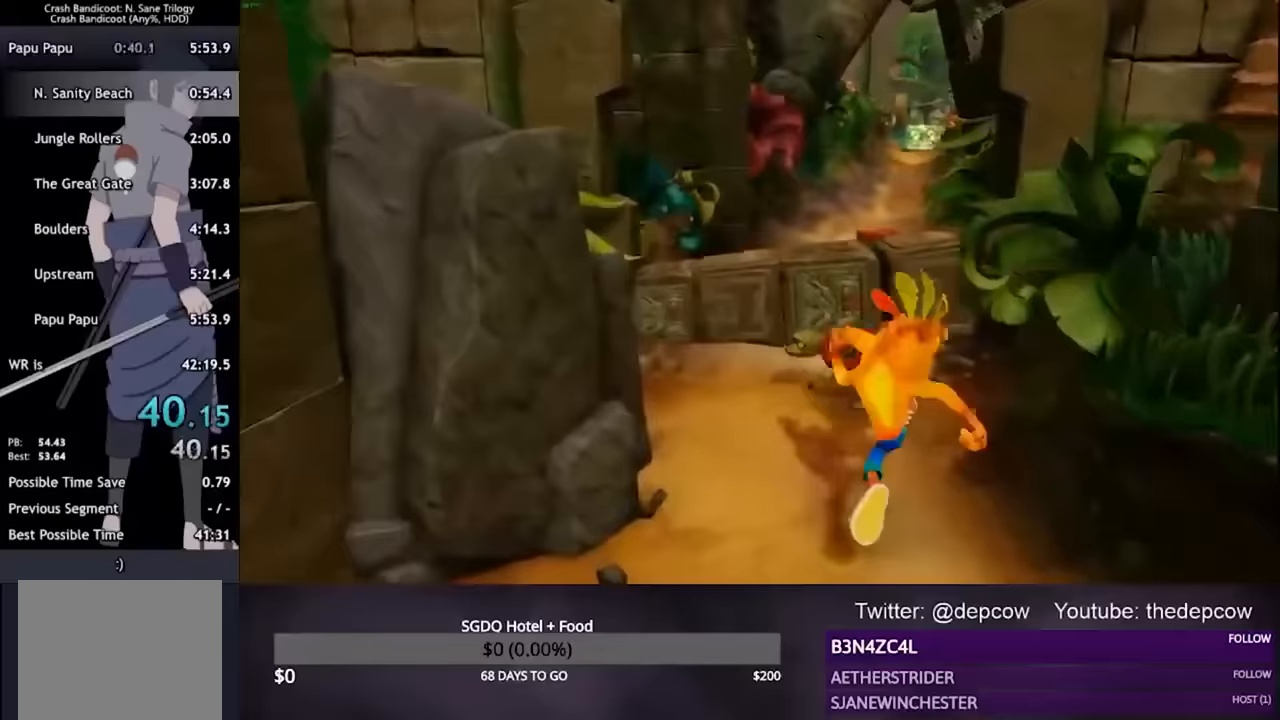
{"buttons": ["L3"], "left_stick": "up", "right_stick": "center", "events": [[267, "CROSS", "down"], [467, "CROSS", "up"]]}
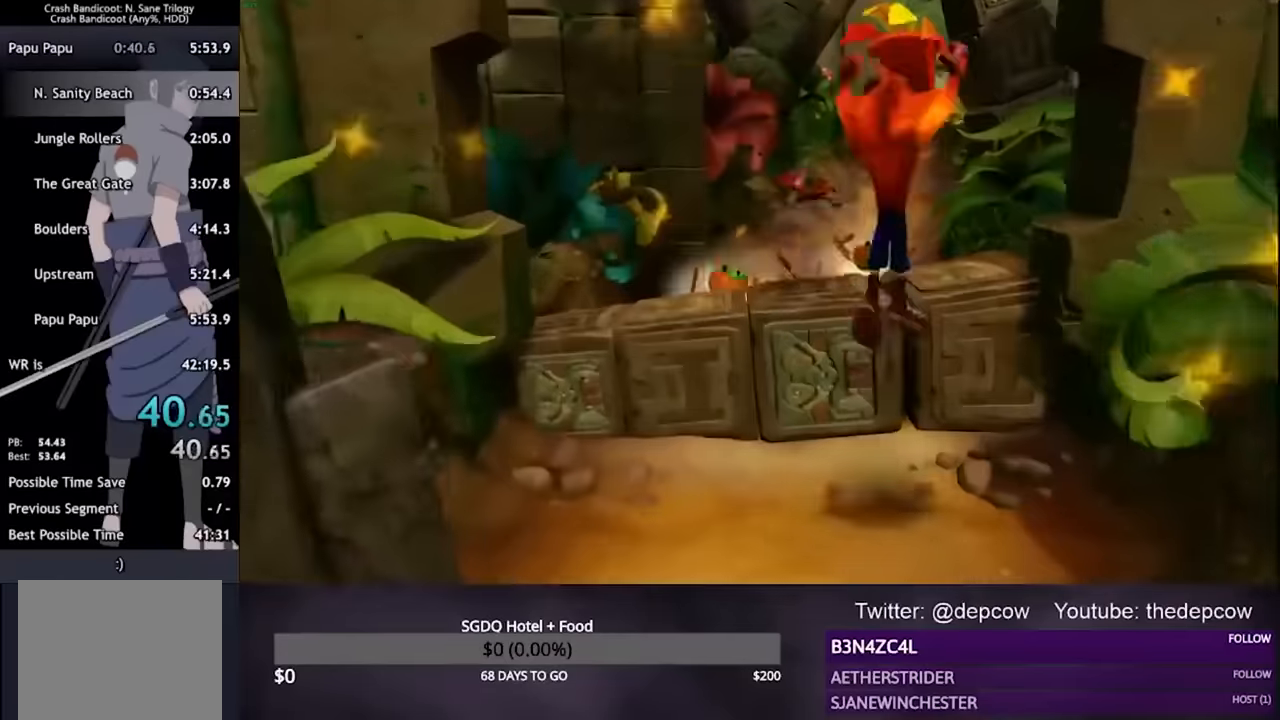
{"buttons": ["L3"], "left_stick": "up", "right_stick": "center", "events": []}
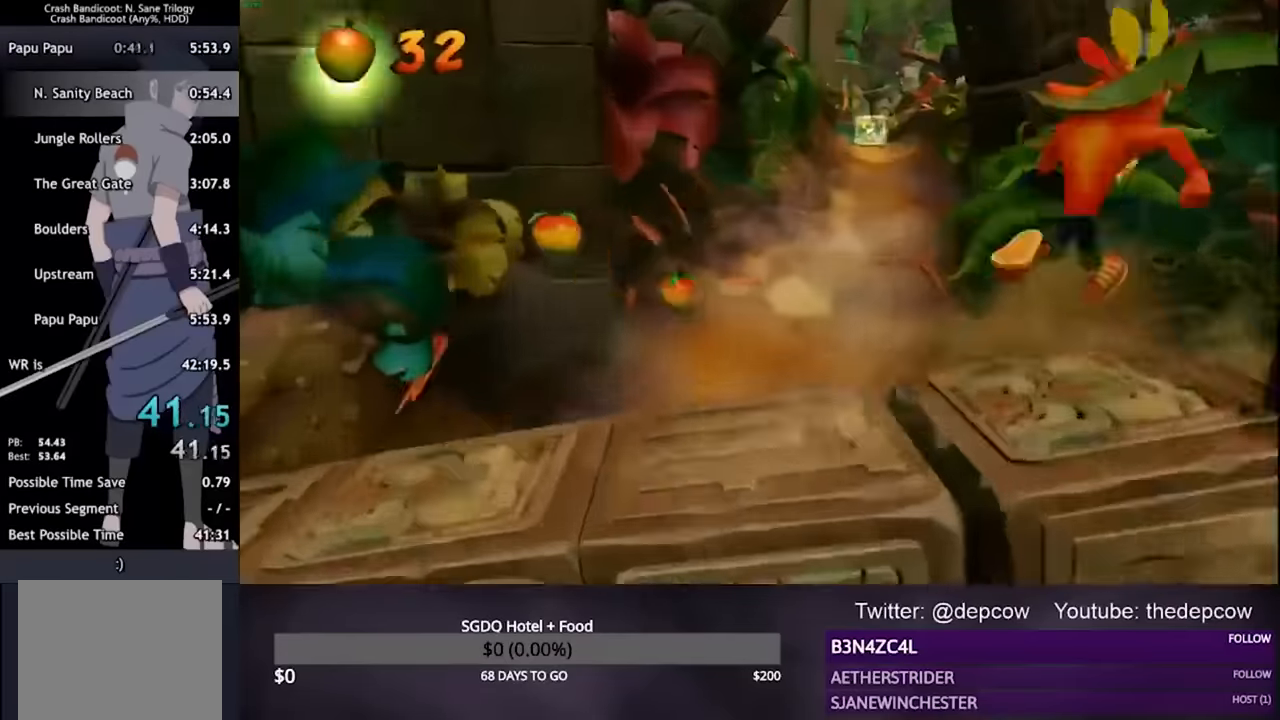
{"buttons": ["L3"], "left_stick": "up", "right_stick": "center", "events": []}
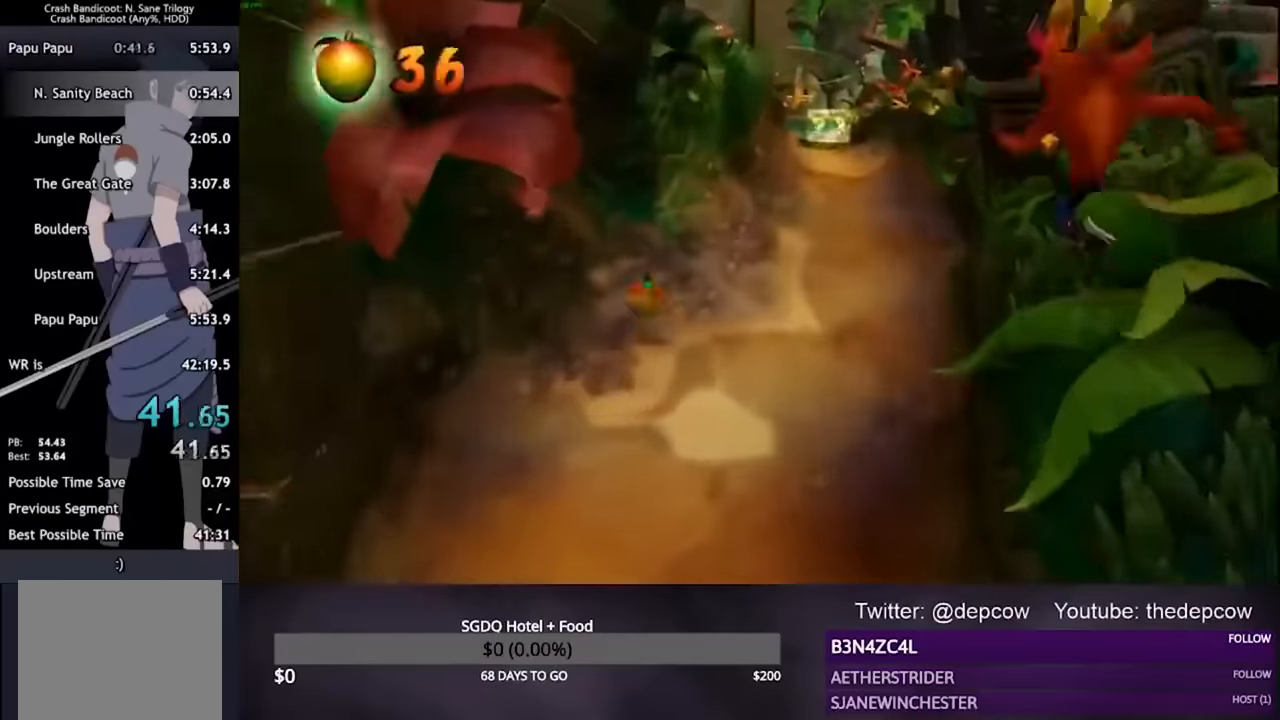
{"buttons": ["L3"], "left_stick": "up", "right_stick": "center", "events": []}
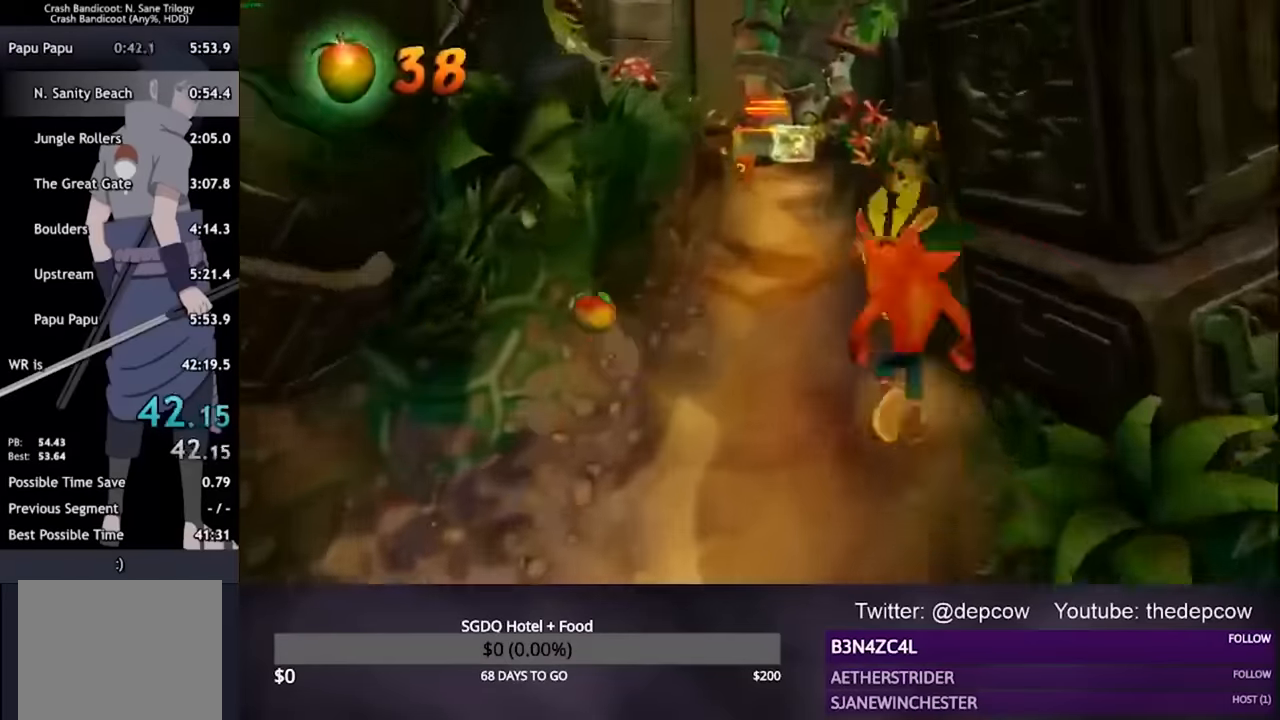
{"buttons": ["L3"], "left_stick": "up", "right_stick": "center", "events": []}
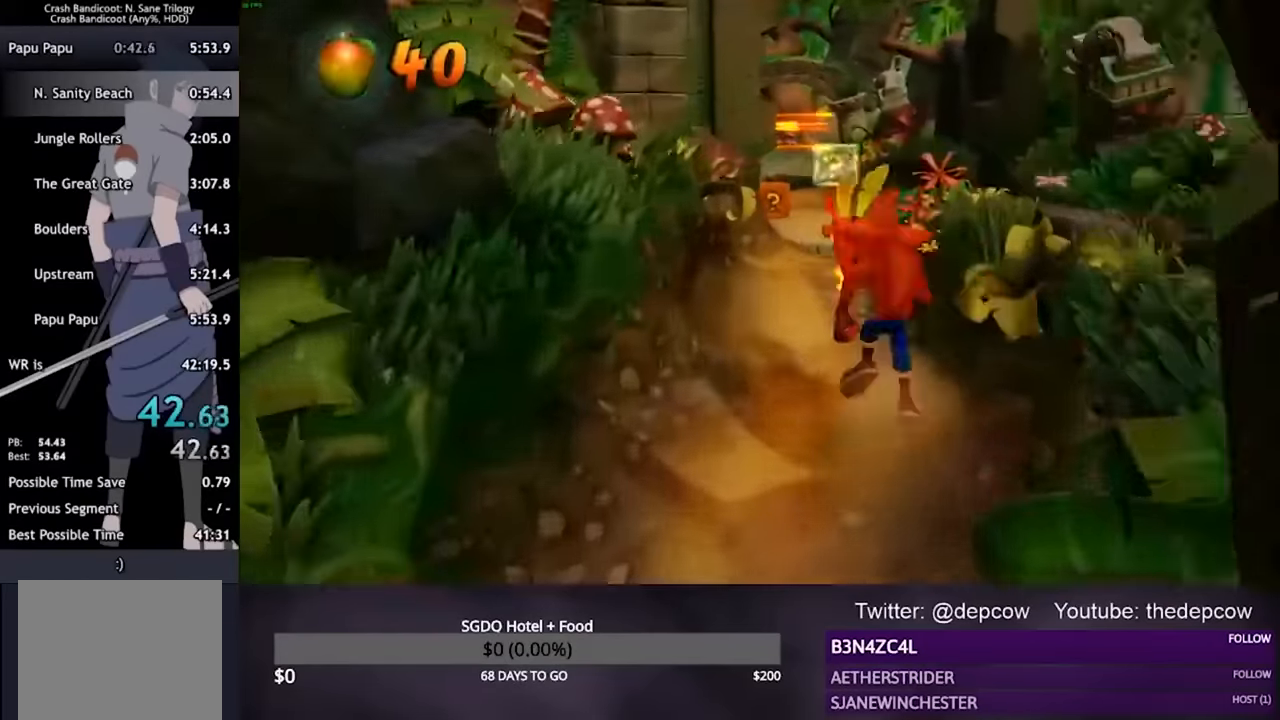
{"buttons": ["L3"], "left_stick": "up", "right_stick": "center", "events": []}
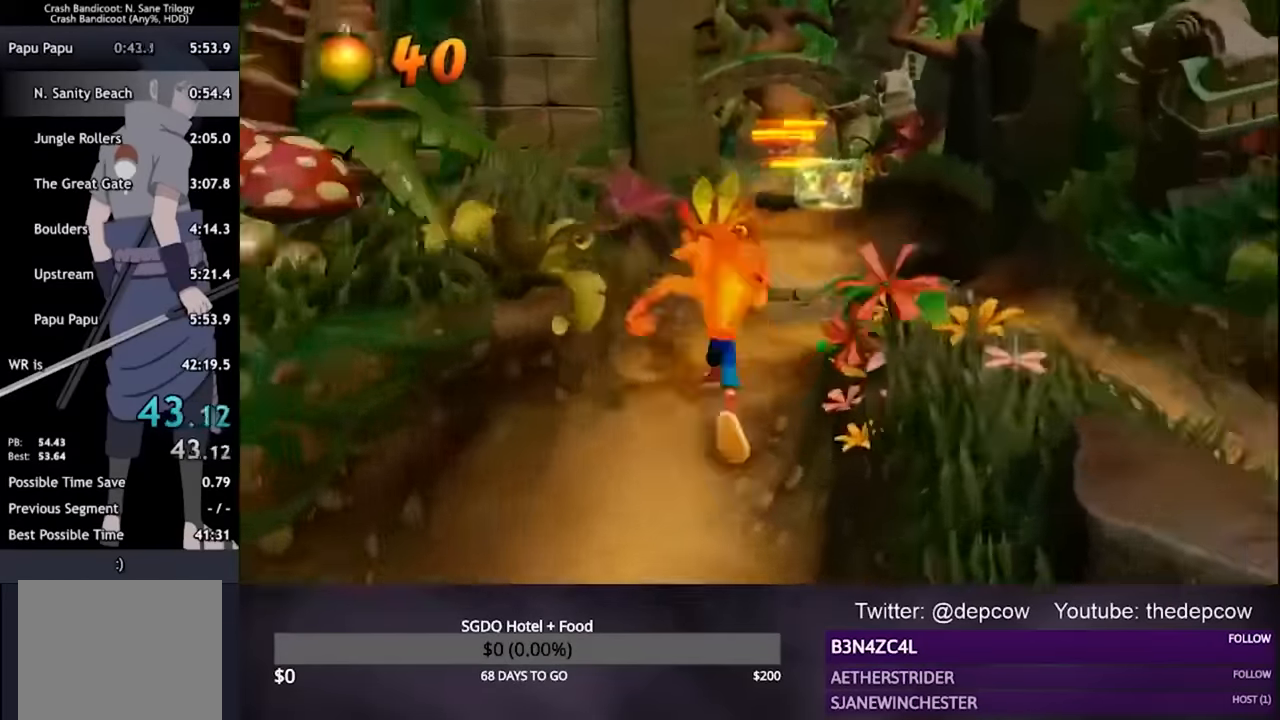
{"buttons": ["L3"], "left_stick": "up", "right_stick": "center", "events": []}
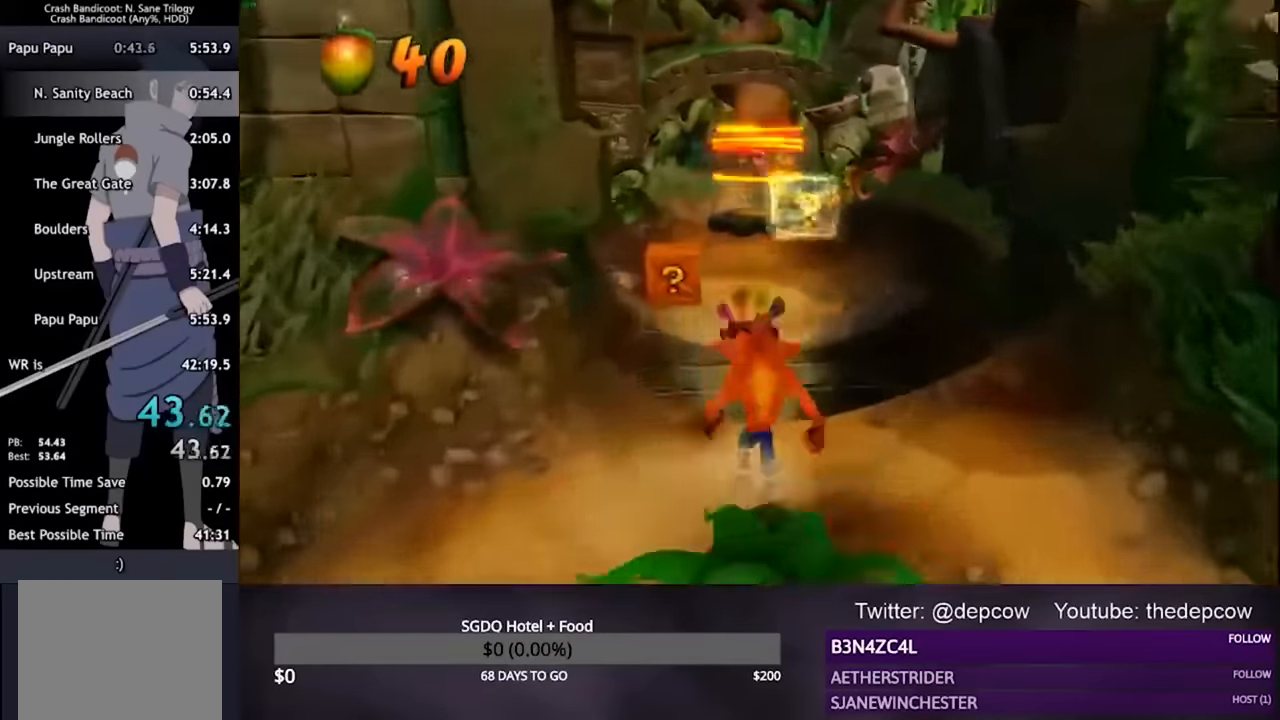
{"buttons": ["L3"], "left_stick": "up", "right_stick": "center", "events": [[200, "SQUARE", "down"], [367, "CROSS", "down"], [433, "SQUARE", "up"], [467, "CROSS", "up"]]}
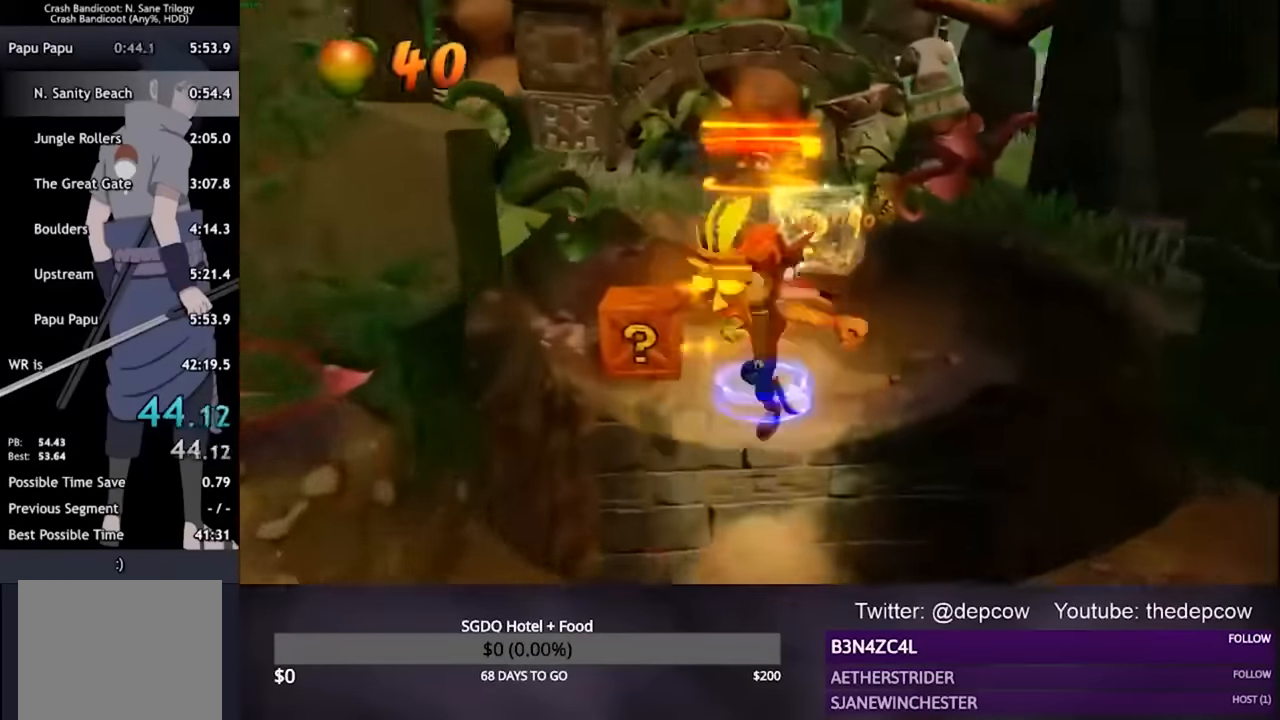
{"buttons": ["L3"], "left_stick": "up", "right_stick": "center", "events": []}
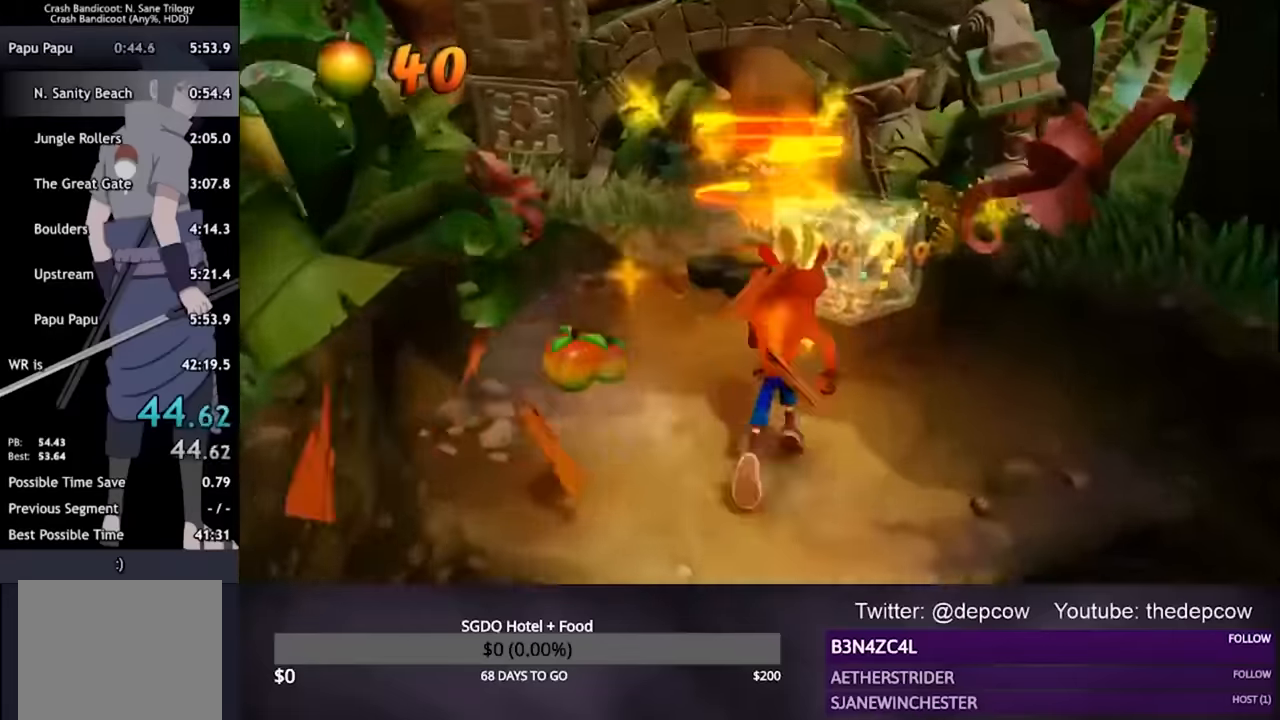
{"buttons": ["L3"], "left_stick": "up-left", "right_stick": "center", "events": [[500, "left_stick", "up-left"]]}
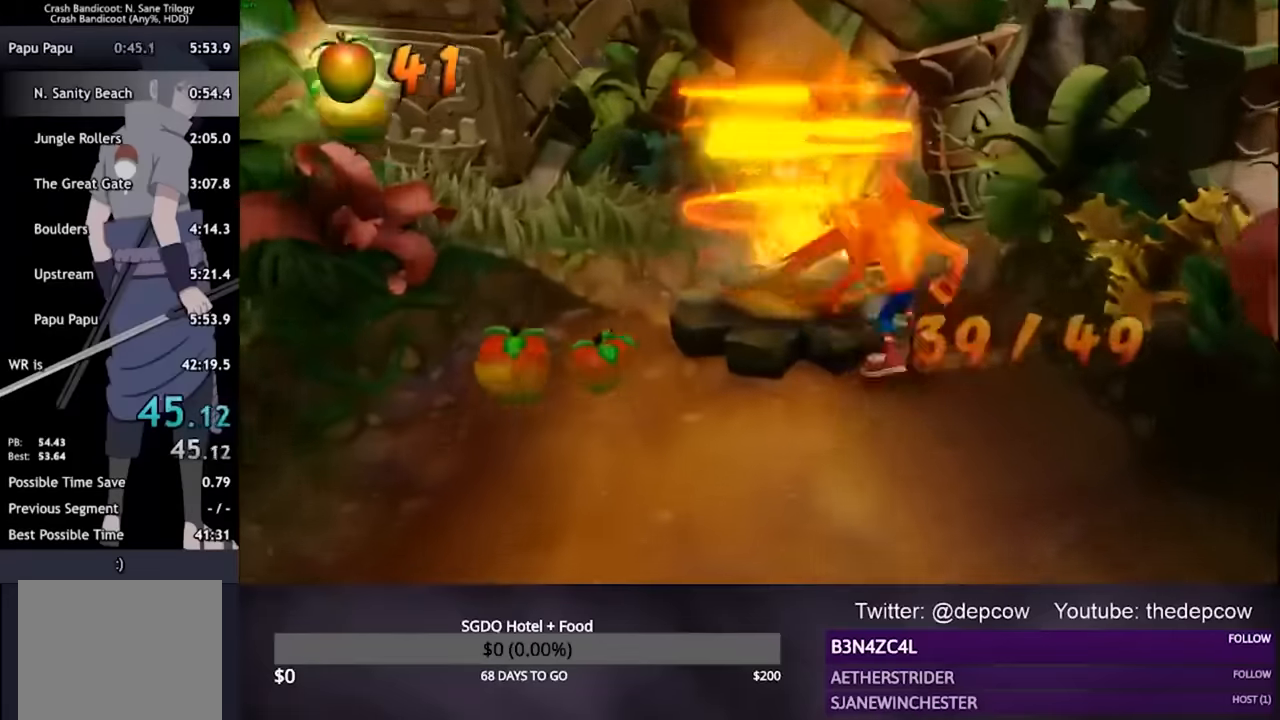
{"buttons": [], "left_stick": "center", "right_stick": "center", "events": [[266, "L3", "up"], [366, "left_stick", "center"]]}
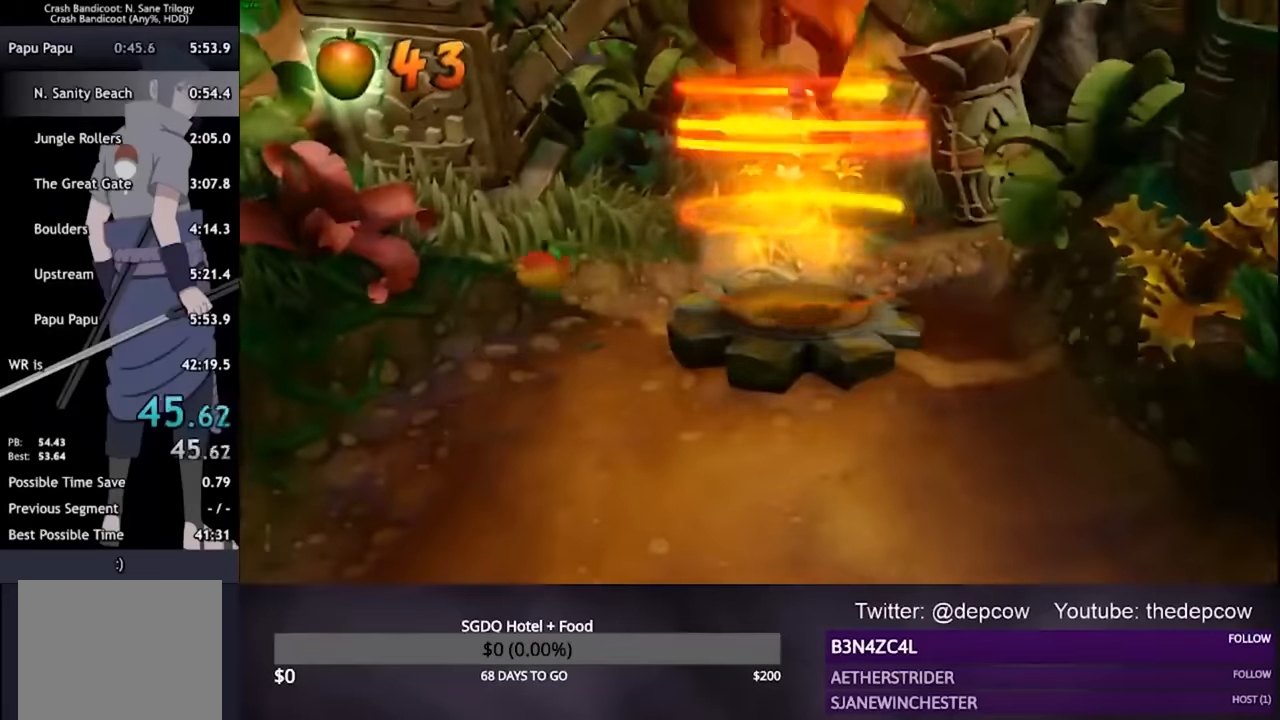
{"buttons": ["CROSS"], "left_stick": "center", "right_stick": "center", "events": [[166, "CROSS", "down"]]}
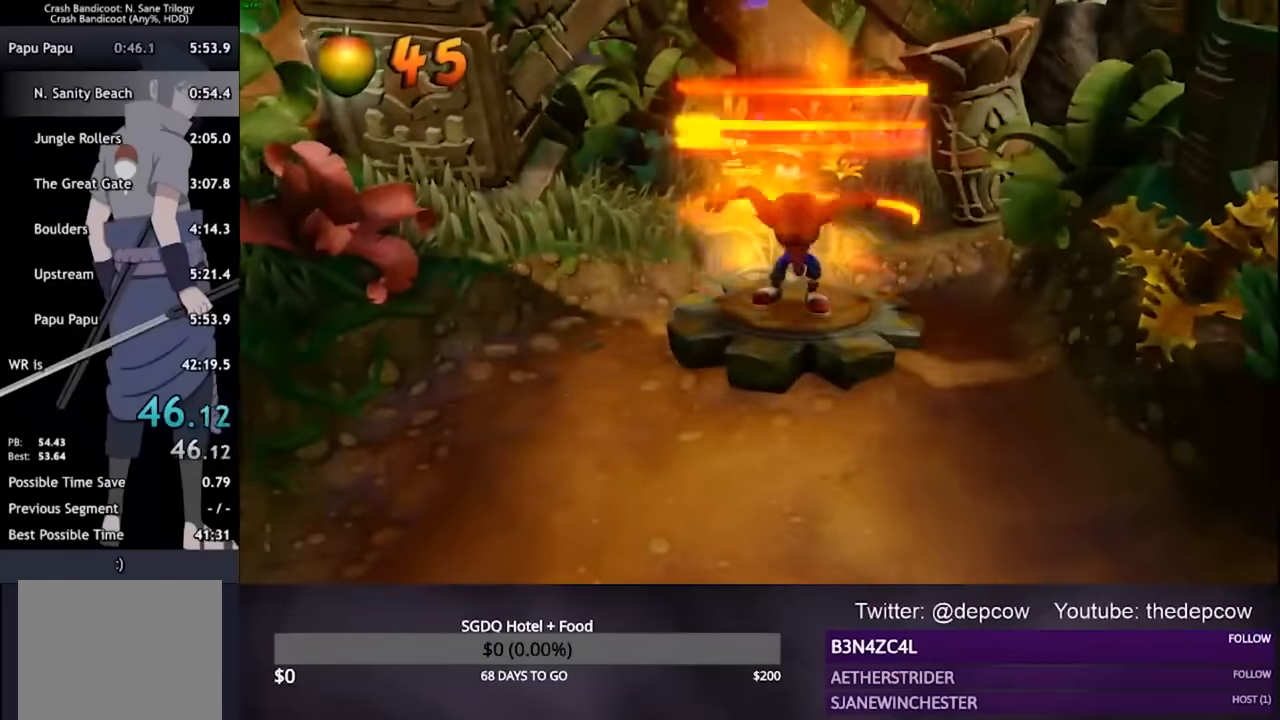
{"buttons": ["CROSS"], "left_stick": "center", "right_stick": "center", "events": []}
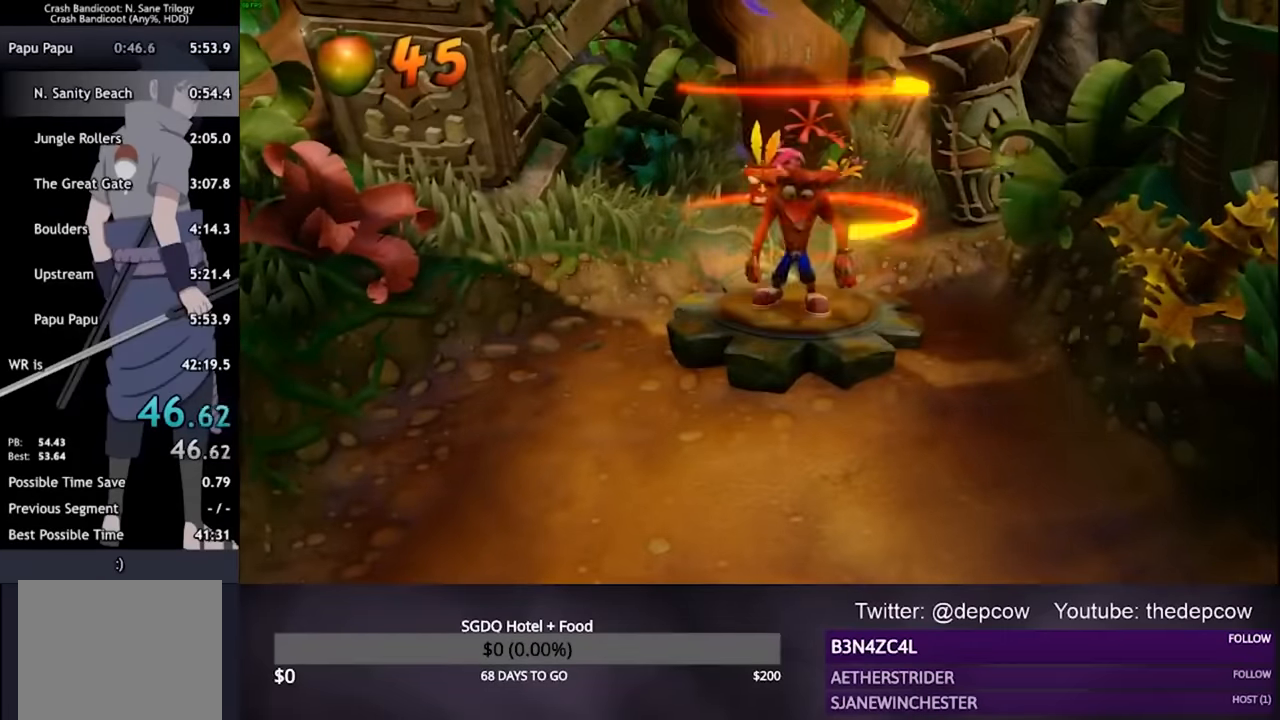
{"buttons": ["CROSS"], "left_stick": "center", "right_stick": "center", "events": []}
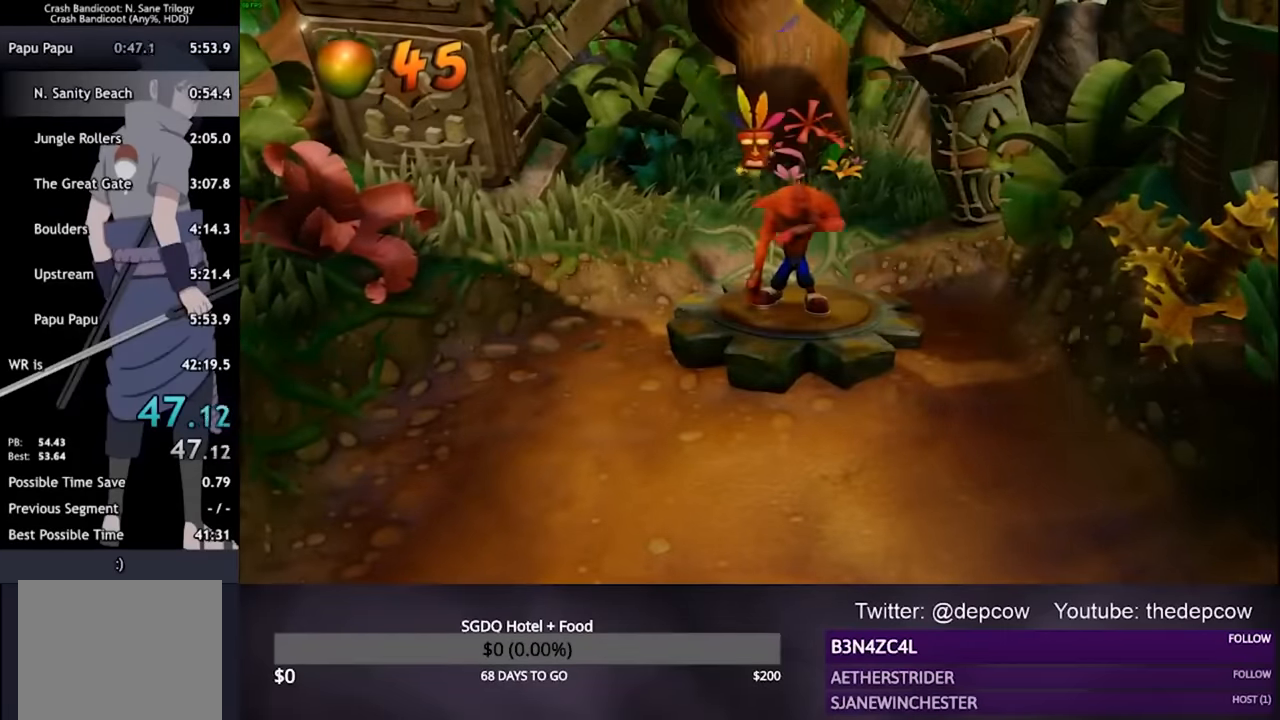
{"buttons": ["CROSS"], "left_stick": "center", "right_stick": "center", "events": []}
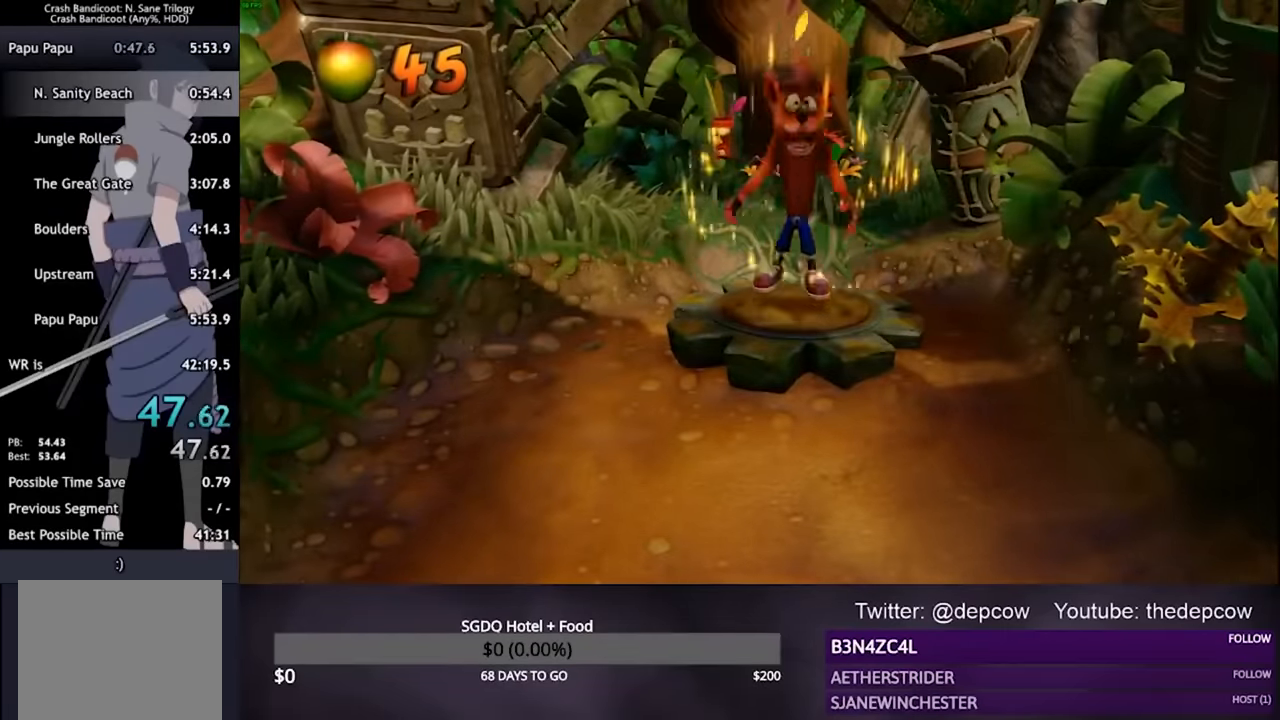
{"buttons": ["CROSS"], "left_stick": "center", "right_stick": "center", "events": []}
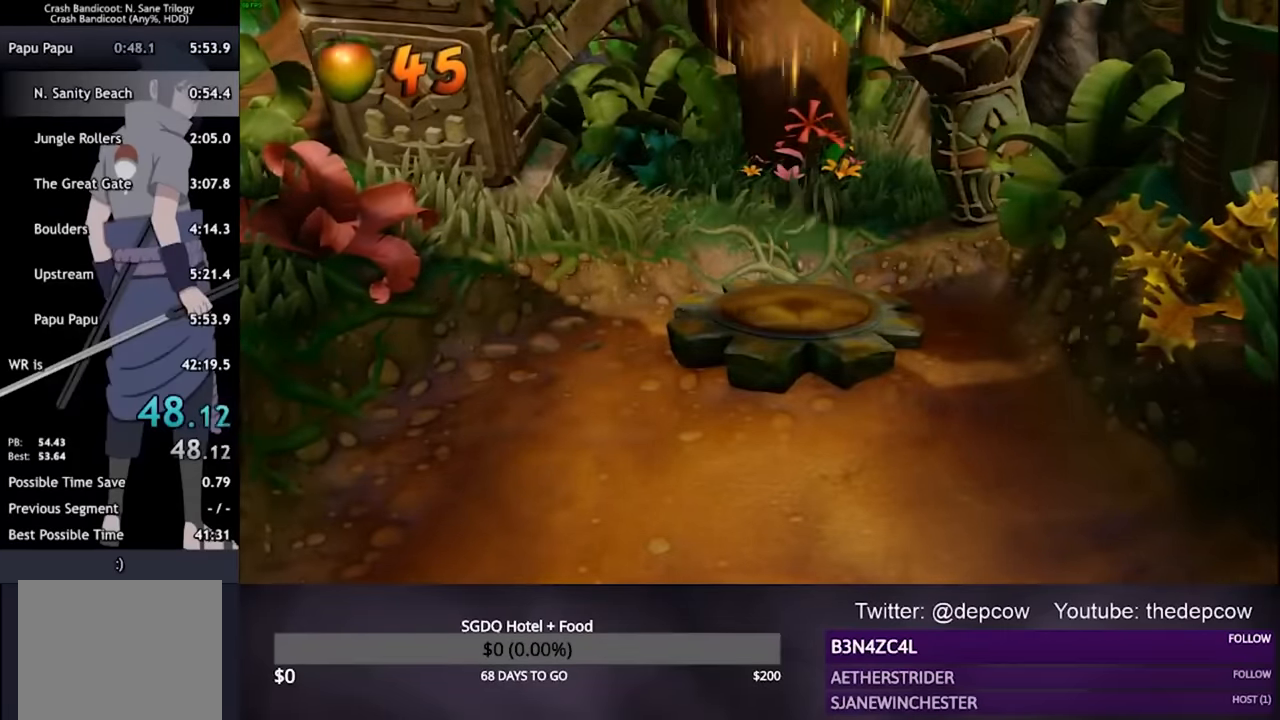
{"buttons": ["CROSS"], "left_stick": "center", "right_stick": "center", "events": []}
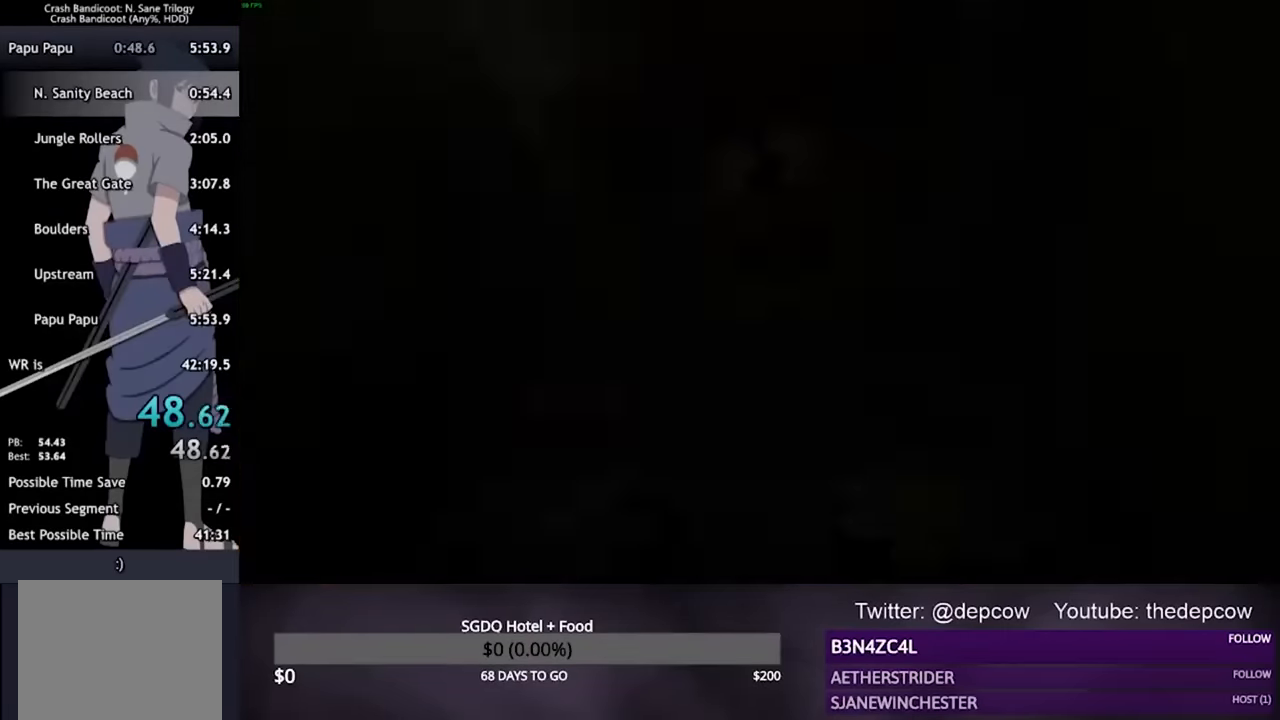
{"buttons": ["CROSS"], "left_stick": "center", "right_stick": "center", "events": []}
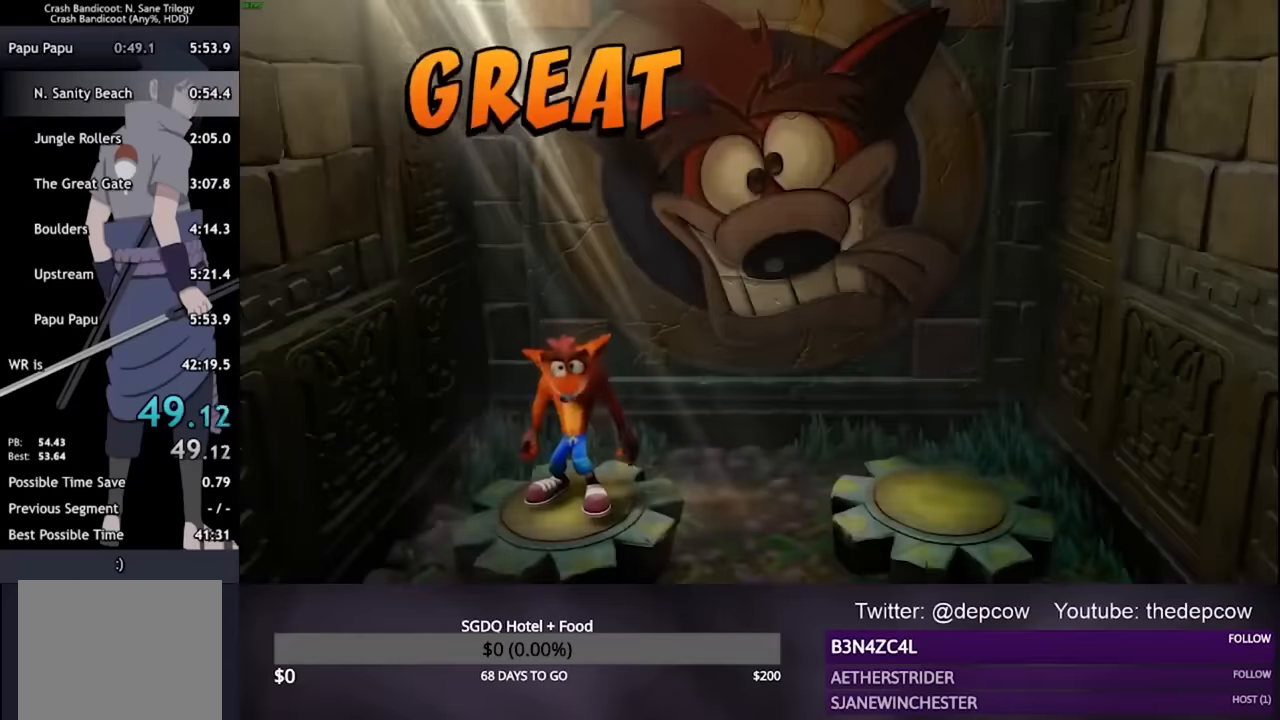
{"buttons": ["CROSS"], "left_stick": "center", "right_stick": "center", "events": []}
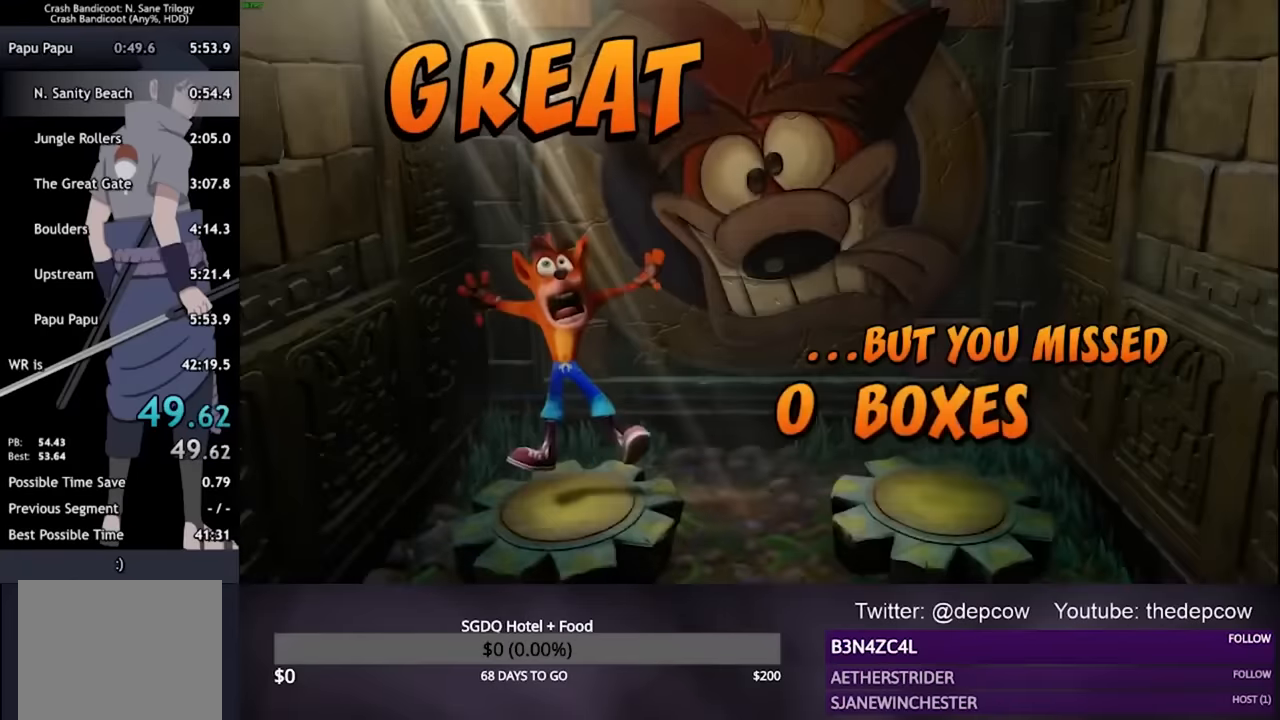
{"buttons": ["CROSS"], "left_stick": "center", "right_stick": "center", "events": []}
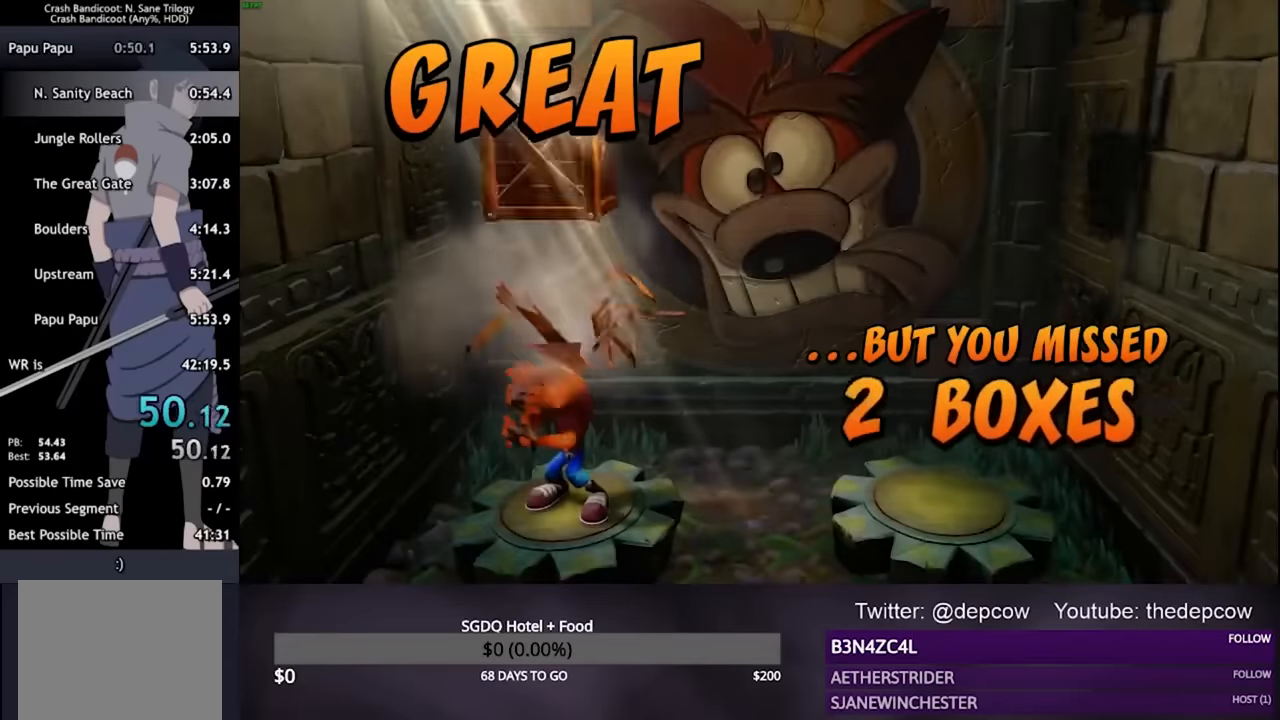
{"buttons": ["CROSS"], "left_stick": "center", "right_stick": "center", "events": []}
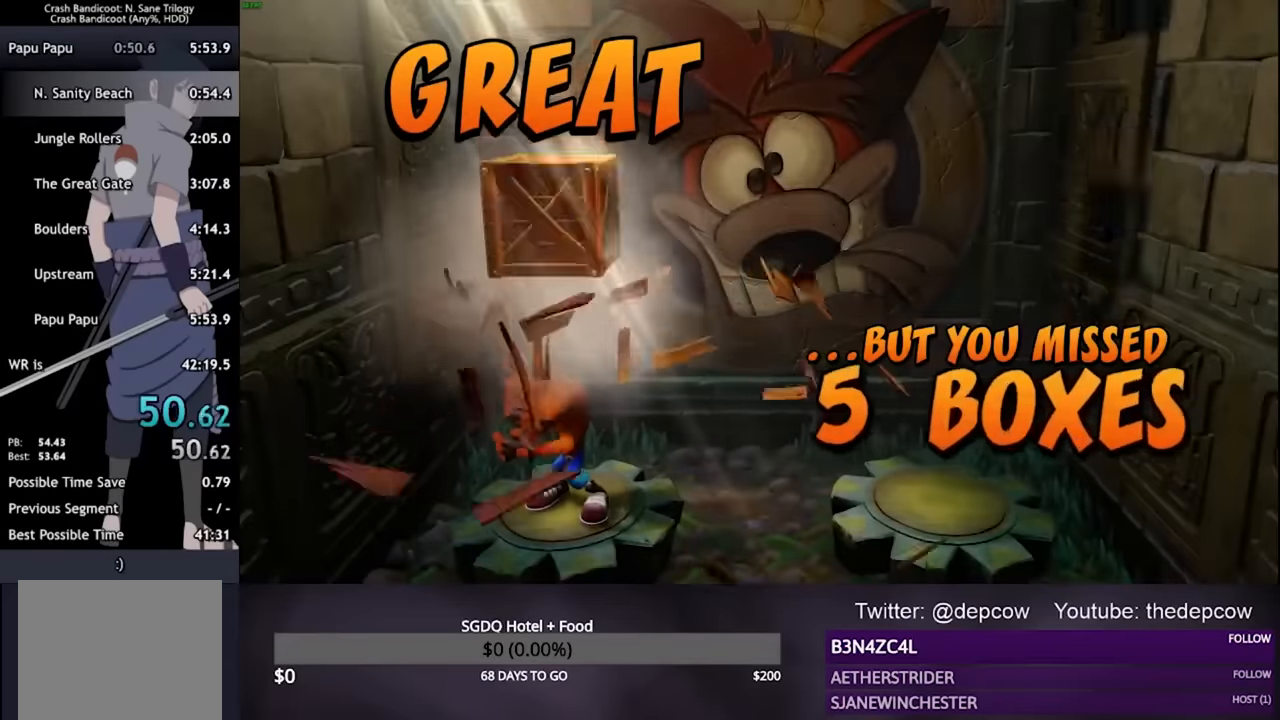
{"buttons": ["CROSS"], "left_stick": "center", "right_stick": "center", "events": []}
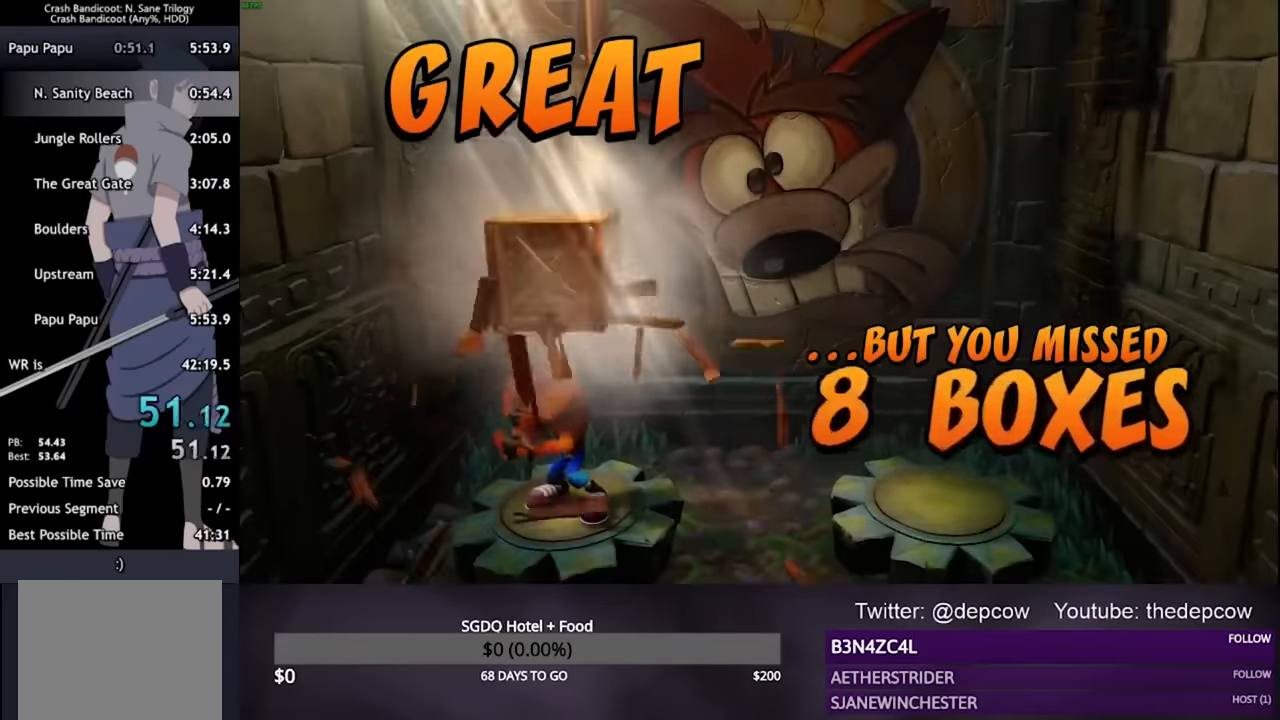
{"buttons": [], "left_stick": "center", "right_stick": "center", "events": [[500, "CROSS", "up"]]}
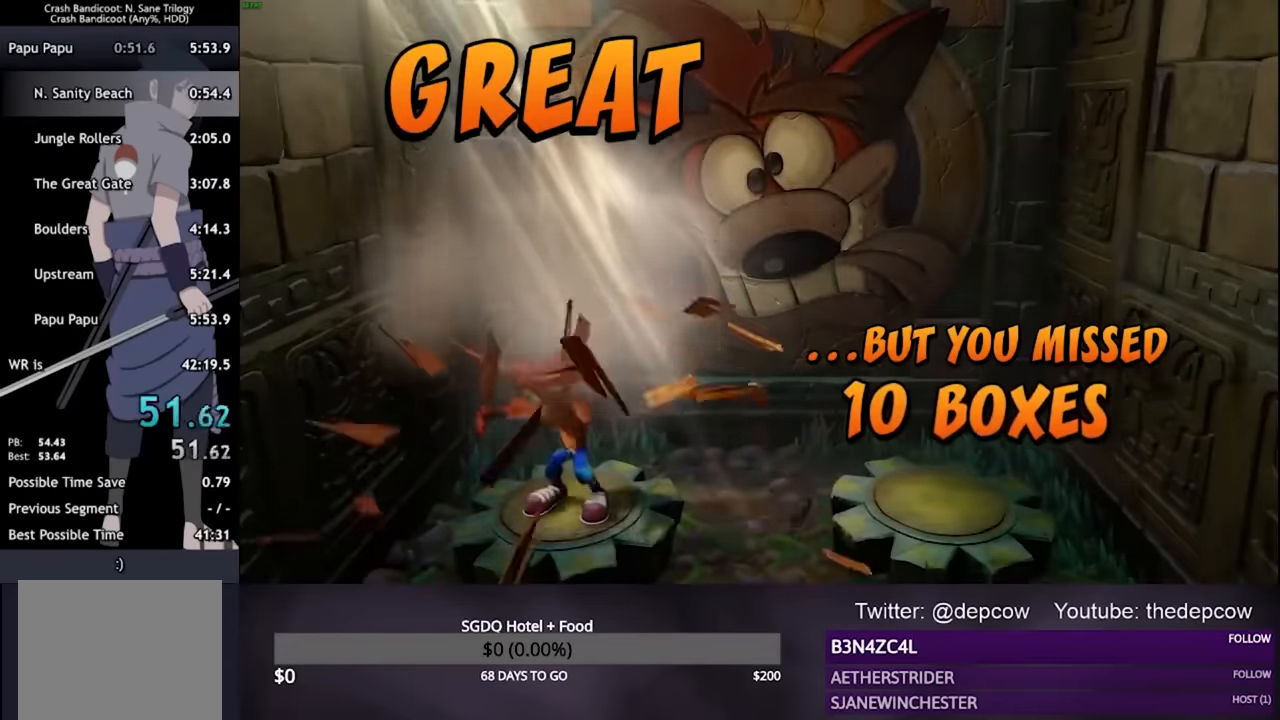
{"buttons": ["CROSS"], "left_stick": "center", "right_stick": "center", "events": [[167, "CROSS", "down"], [334, "CROSS", "up"], [467, "CROSS", "down"]]}
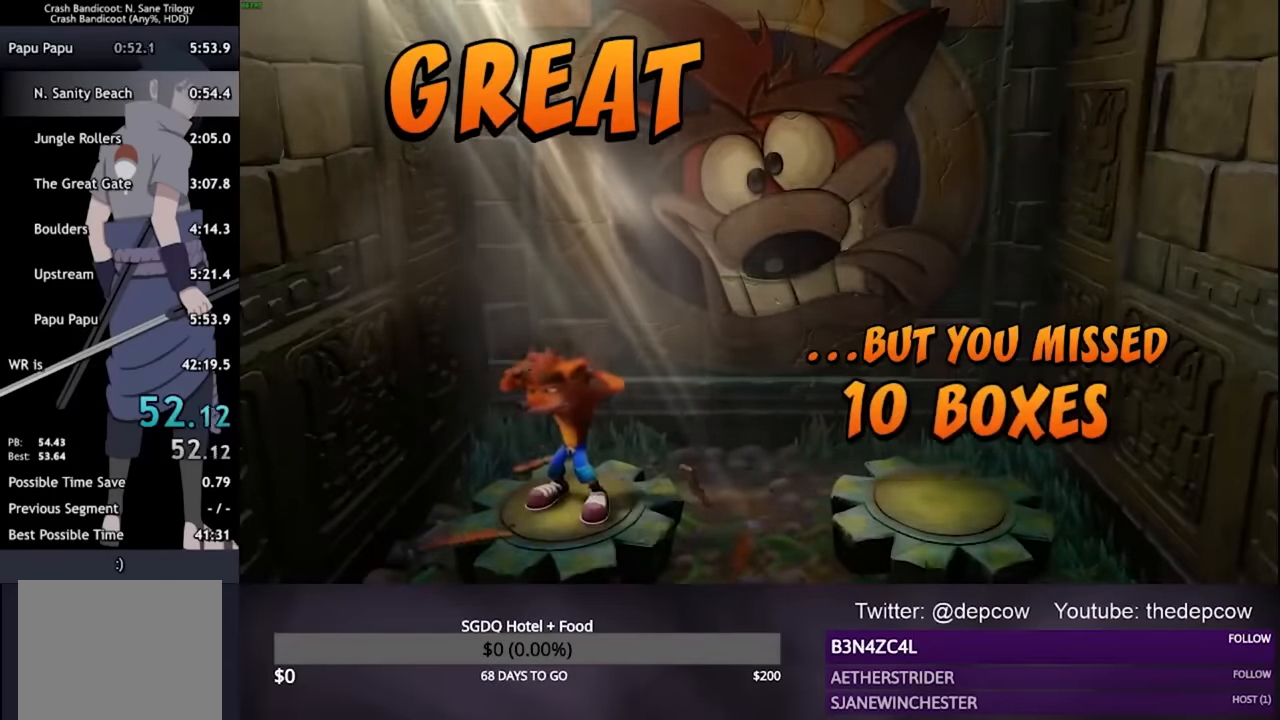
{"buttons": ["CROSS"], "left_stick": "center", "right_stick": "center", "events": [[34, "CROSS", "up"], [200, "CROSS", "down"]]}
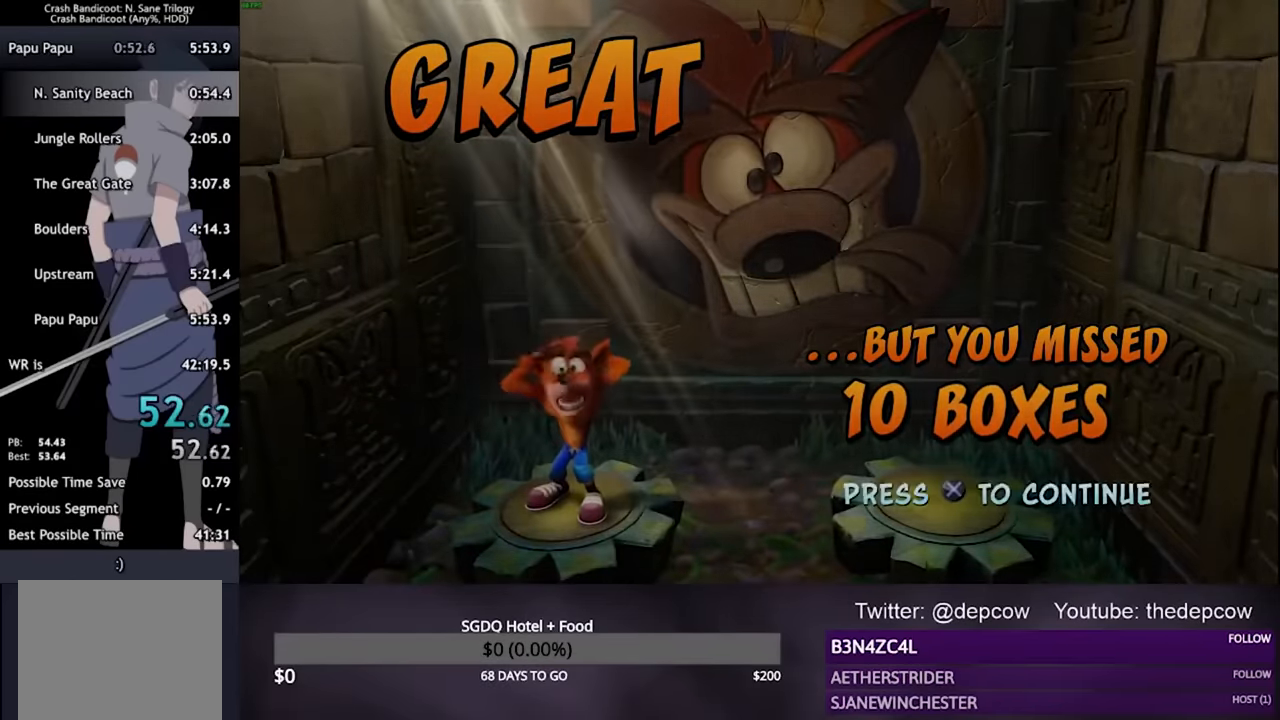
{"buttons": [], "left_stick": "center", "right_stick": "center", "events": [[67, "CROSS", "up"]]}